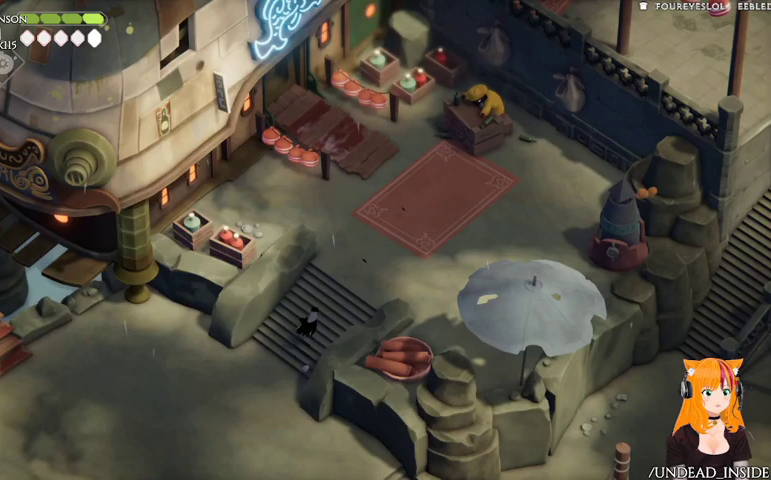
Gameplay with a controller (Xbox layout); each line is a JSON object with the inputs held at the frame after it (dt_ms = milliseconds from this image to that frame). "events" lists button and stick changes between this image and that frame as [ms after this image, input, new state], when the widget could be followed in between. Not read: L2 L3 R3.
{"dt_ms": 1000, "buttons": [], "left_stick": "up", "right_stick": "center"}
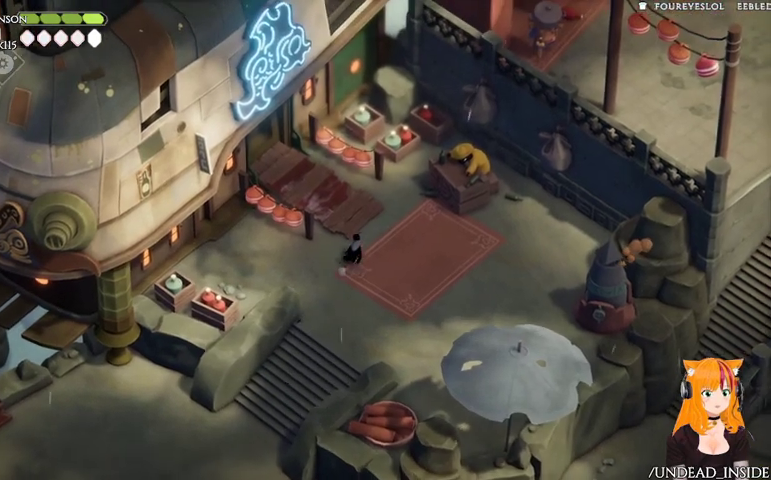
{"dt_ms": 500, "buttons": ["A"], "left_stick": "up-left", "right_stick": "center"}
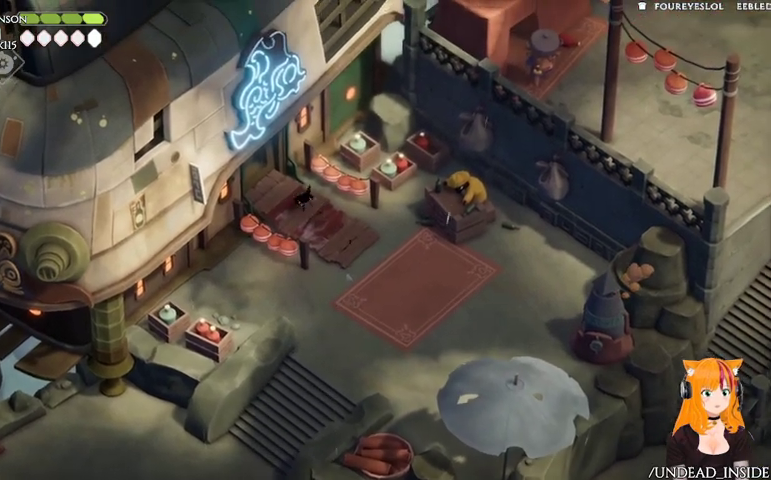
{"dt_ms": 500, "buttons": [], "left_stick": "up-left", "right_stick": "center"}
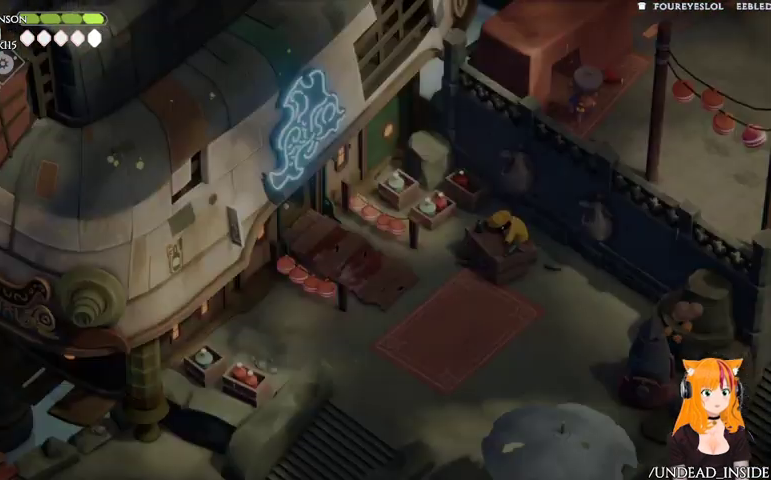
{"dt_ms": 500, "buttons": [], "left_stick": "up-right", "right_stick": "center", "events": [[33, "left_stick", "up"], [267, "left_stick", "up-right"]]}
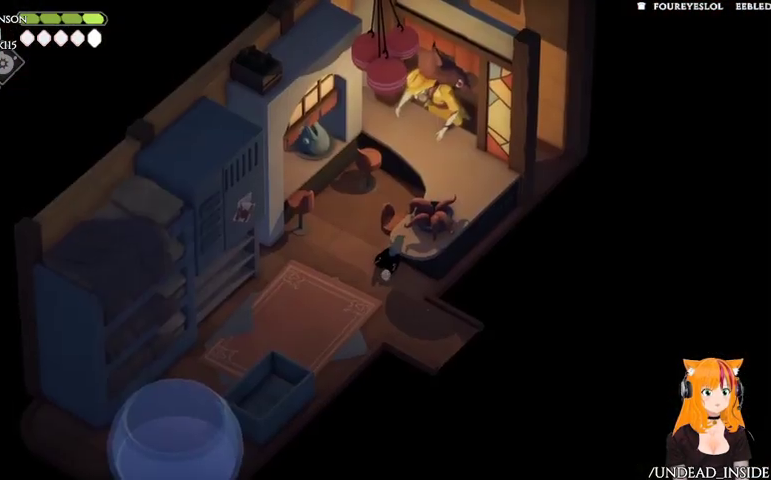
{"dt_ms": 500, "buttons": [], "left_stick": "up-left", "right_stick": "center", "events": [[67, "A", "down"], [233, "A", "up"], [233, "left_stick", "up"], [367, "left_stick", "up-left"]]}
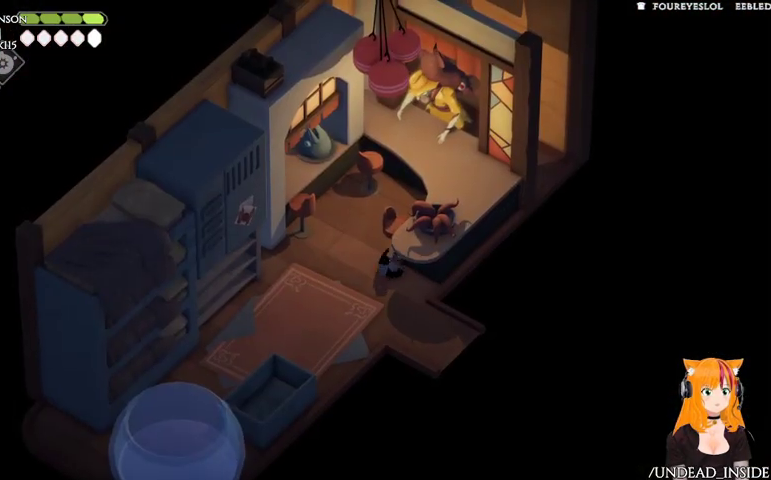
{"dt_ms": 500, "buttons": [], "left_stick": "up-left", "right_stick": "center", "events": []}
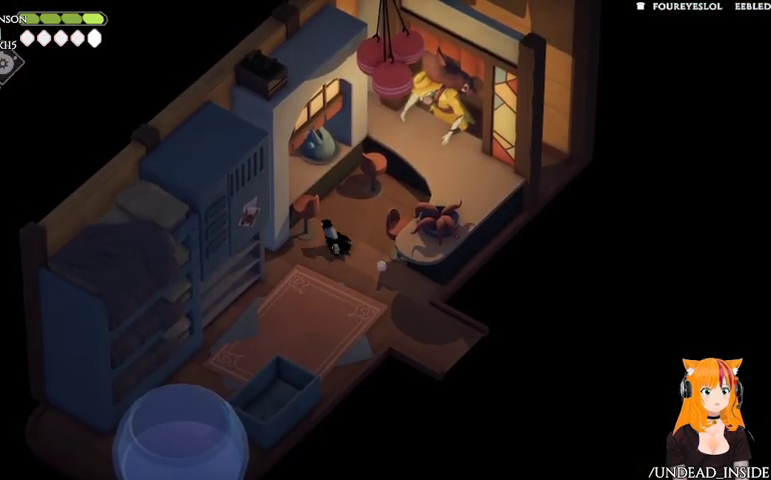
{"dt_ms": 500, "buttons": [], "left_stick": "up-right", "right_stick": "center", "events": [[100, "left_stick", "up-right"]]}
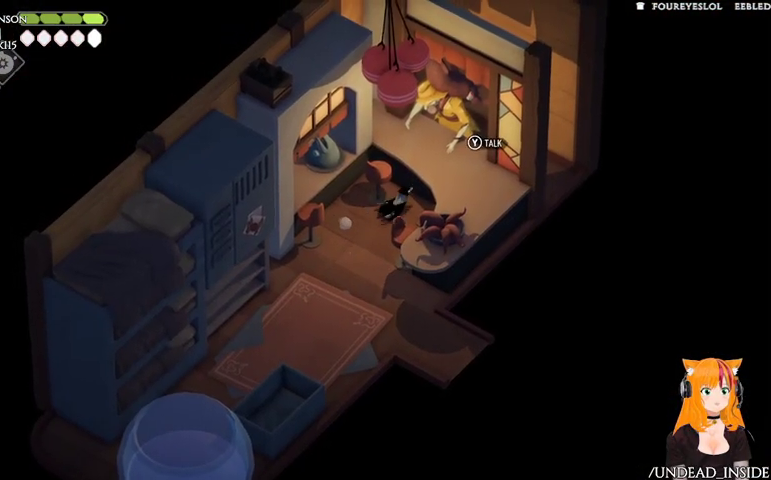
{"dt_ms": 500, "buttons": [], "left_stick": "center", "right_stick": "center", "events": [[100, "Y", "down"], [300, "Y", "up"], [467, "left_stick", "center"]]}
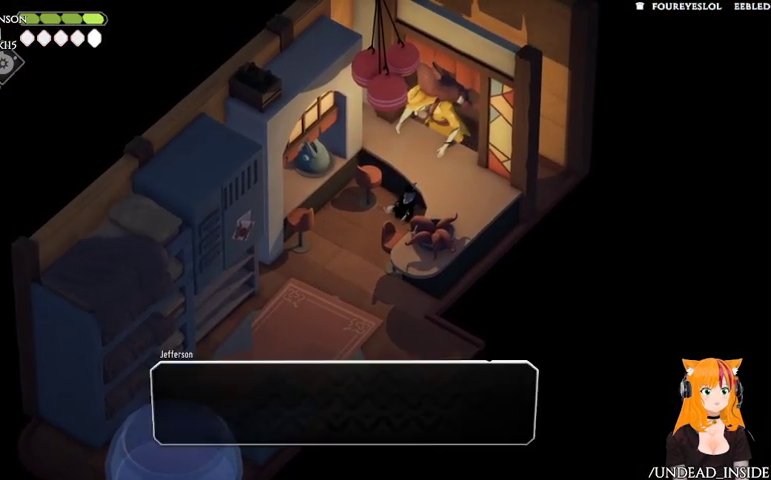
{"dt_ms": 500, "buttons": [], "left_stick": "center", "right_stick": "center", "events": []}
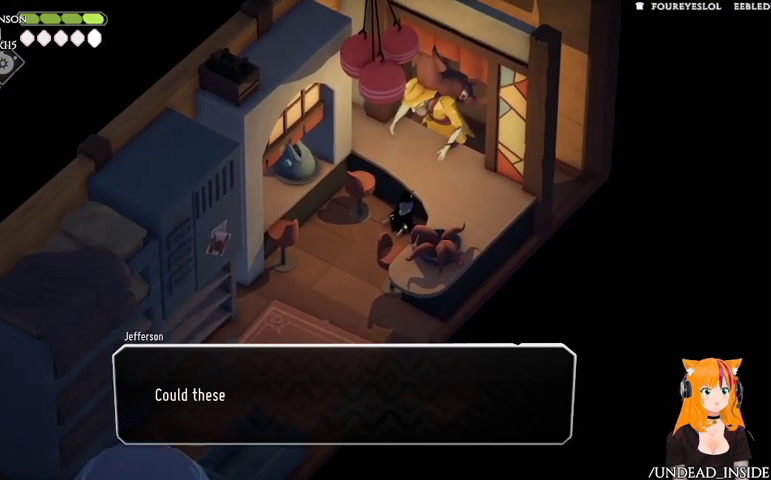
{"dt_ms": 500, "buttons": ["A"], "left_stick": "center", "right_stick": "center", "events": [[367, "A", "down"]]}
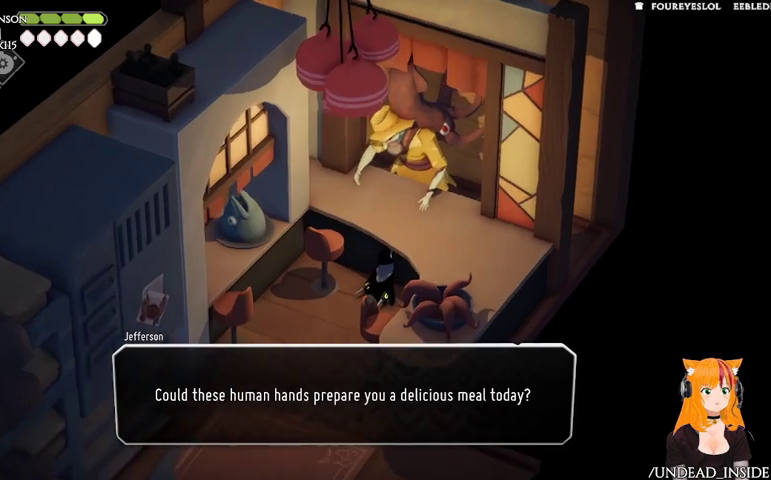
{"dt_ms": 500, "buttons": [], "left_stick": "center", "right_stick": "center", "events": [[33, "A", "up"]]}
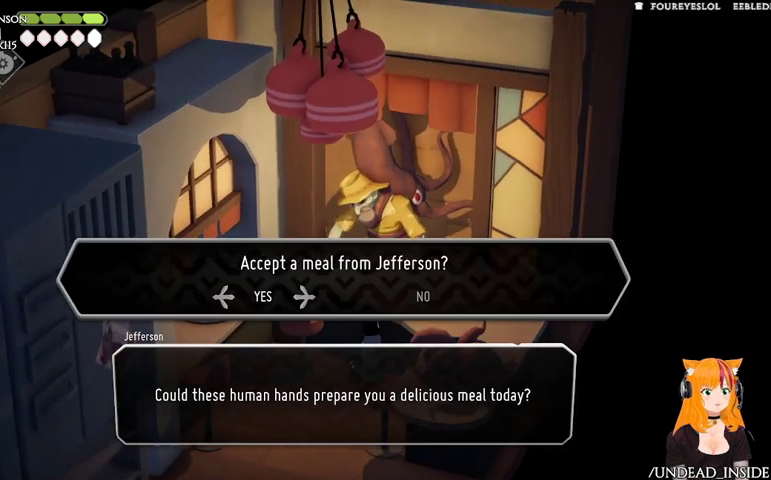
{"dt_ms": 1000, "buttons": [], "left_stick": "down-left", "right_stick": "center"}